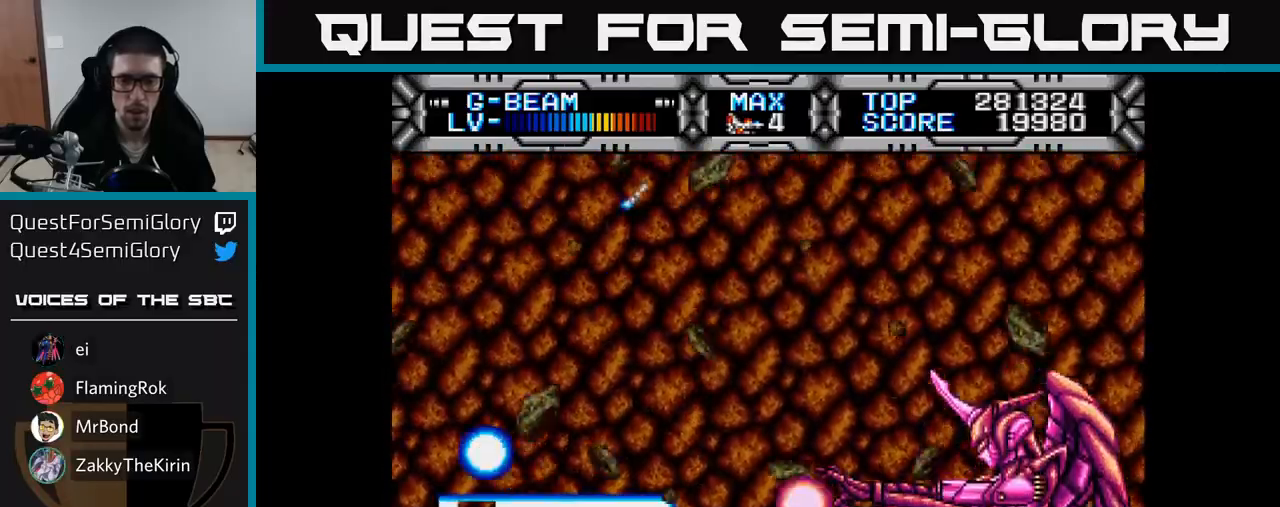
Gameplay with a controller (Xbox layout); each line is a JSON object with the inputs held at the frame after it. "events" lists button and stick changes between this image and that frame as [ms after this image, input, new state], when the widget could be followed in between. Not read: left_stick.
{"buttons": ["X"], "right_stick": "center", "events": [[67, "DPAD_LEFT", "down"], [217, "DPAD_LEFT", "up"], [450, "DPAD_UP", "up"]]}
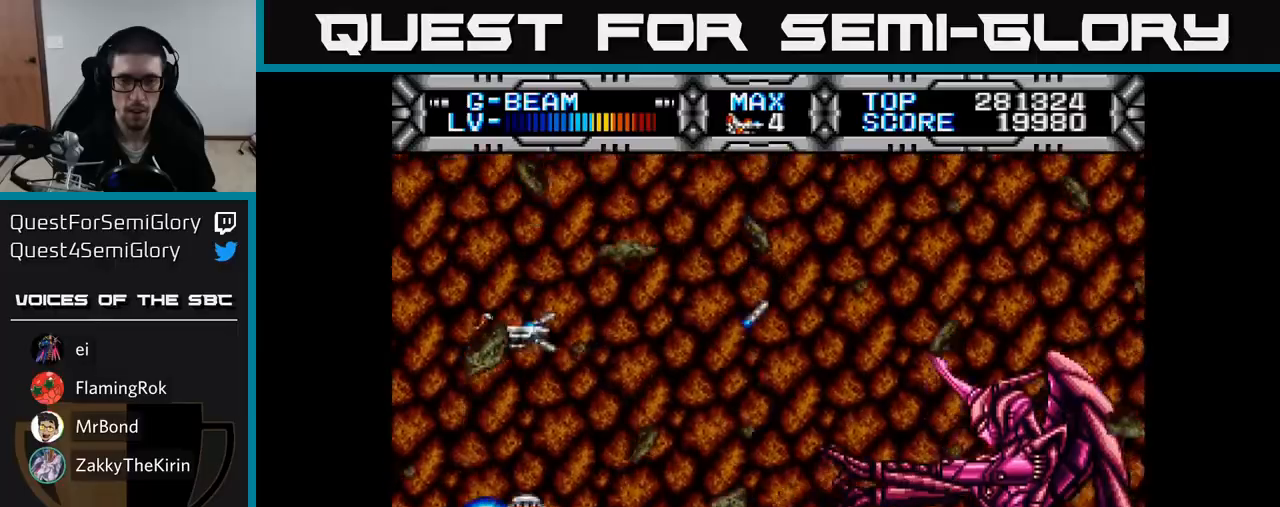
{"buttons": ["X"], "right_stick": "center", "events": [[250, "DPAD_UP", "down"], [367, "DPAD_UP", "up"]]}
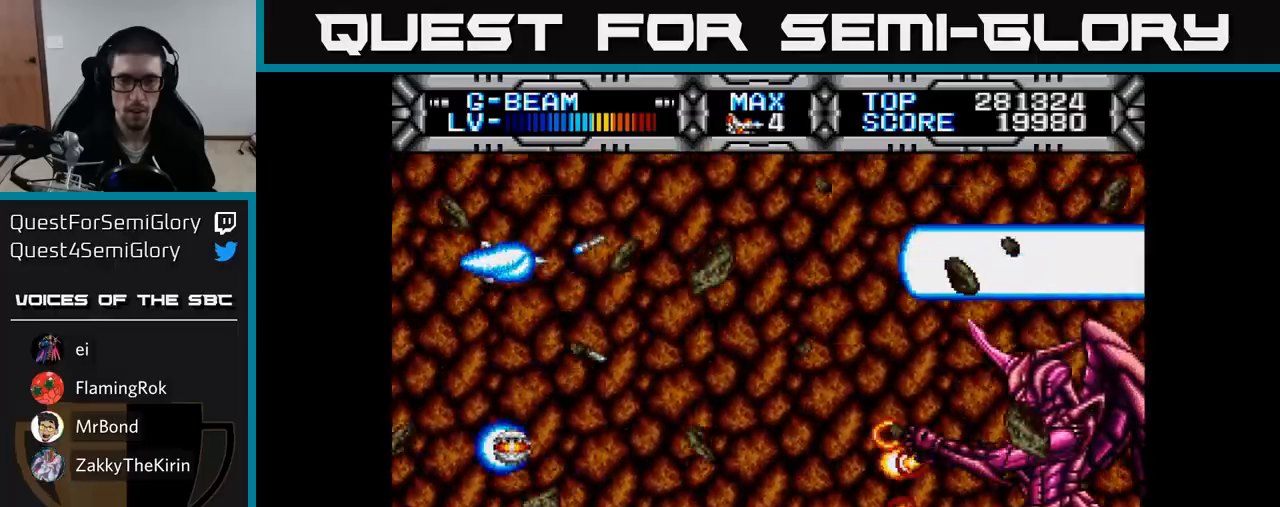
{"buttons": ["X", "DPAD_LEFT"], "right_stick": "center", "events": [[50, "DPAD_DOWN", "down"], [233, "DPAD_RIGHT", "down"], [400, "DPAD_DOWN", "up"], [433, "DPAD_RIGHT", "up"], [450, "DPAD_LEFT", "down"], [450, "DPAD_UP", "down"], [500, "DPAD_UP", "up"]]}
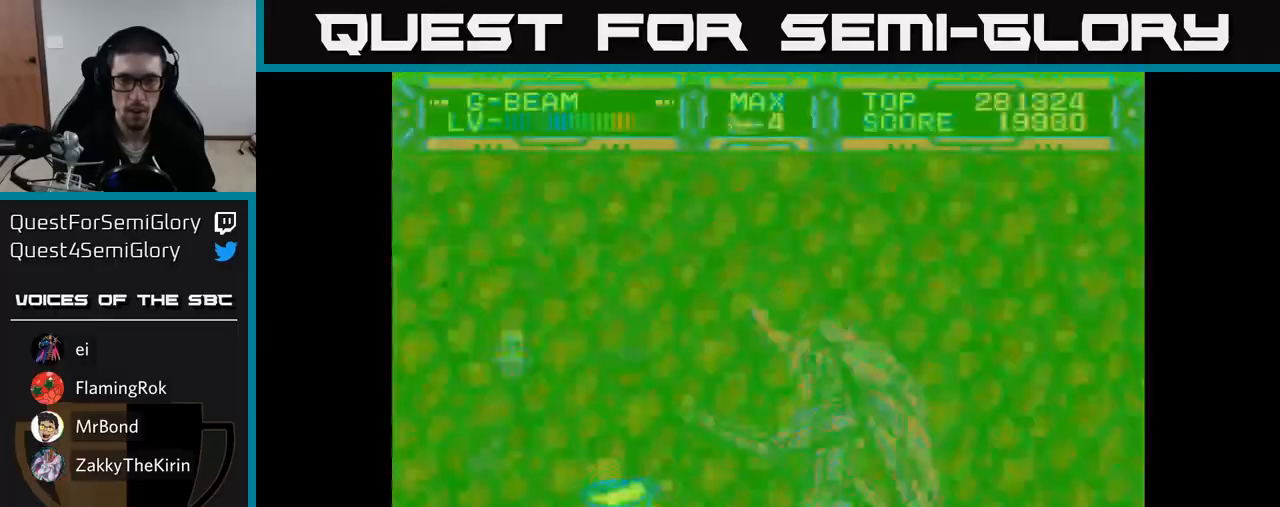
{"buttons": ["X", "DPAD_RIGHT"], "right_stick": "center", "events": [[333, "DPAD_LEFT", "up"], [417, "DPAD_RIGHT", "down"]]}
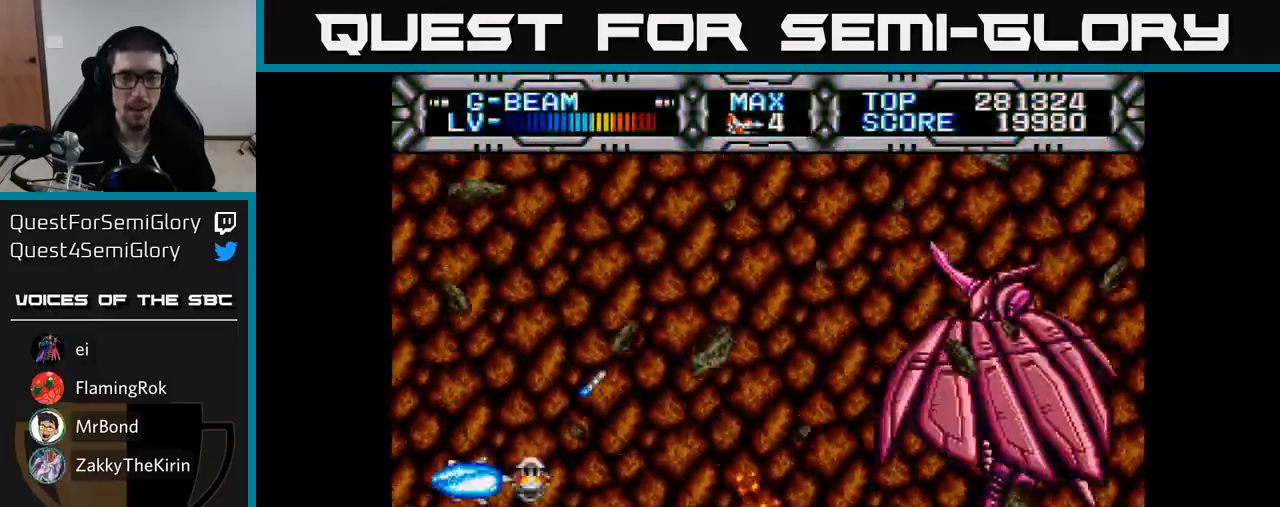
{"buttons": ["X", "DPAD_UP"], "right_stick": "center", "events": [[67, "DPAD_RIGHT", "up"], [233, "DPAD_UP", "down"], [367, "DPAD_UP", "up"], [483, "DPAD_UP", "down"]]}
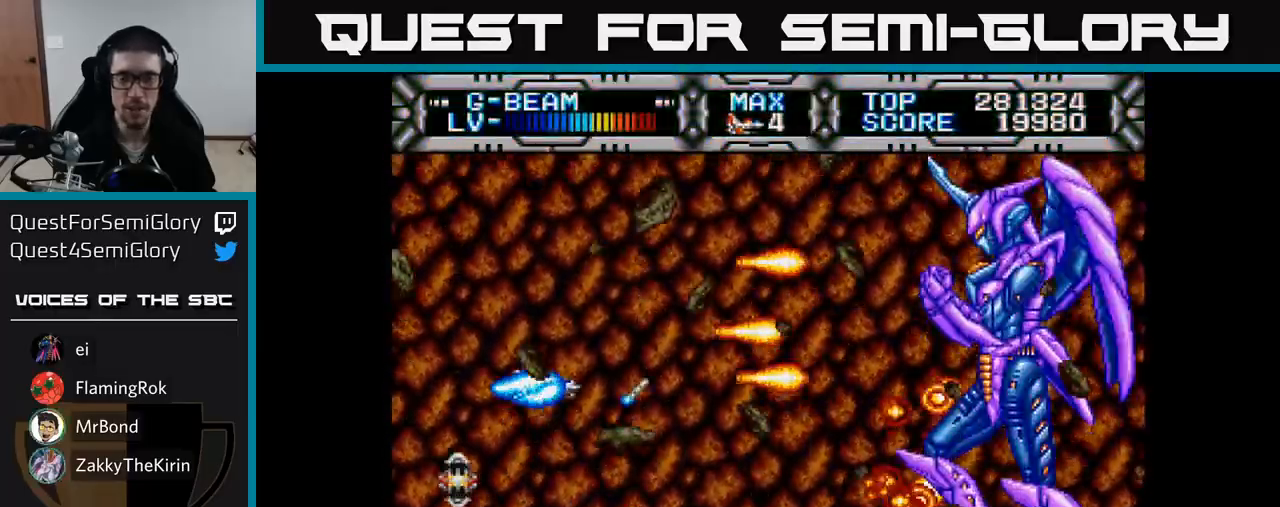
{"buttons": ["X"], "right_stick": "center", "events": [[50, "DPAD_LEFT", "down"], [100, "DPAD_UP", "up"], [267, "DPAD_DOWN", "down"], [417, "DPAD_LEFT", "up"], [467, "DPAD_DOWN", "up"]]}
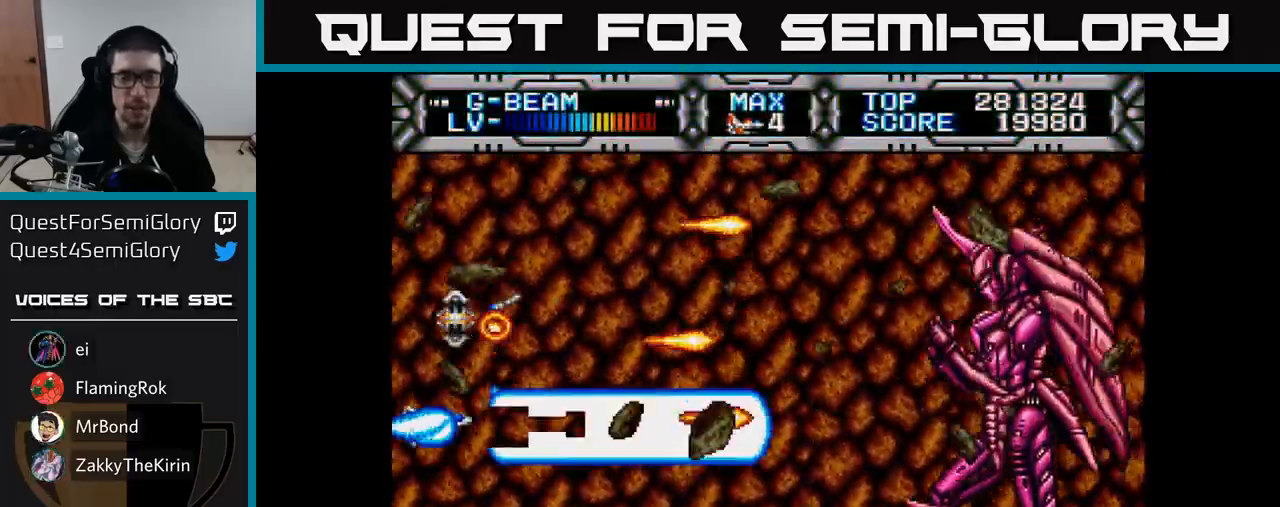
{"buttons": ["X"], "right_stick": "center", "events": []}
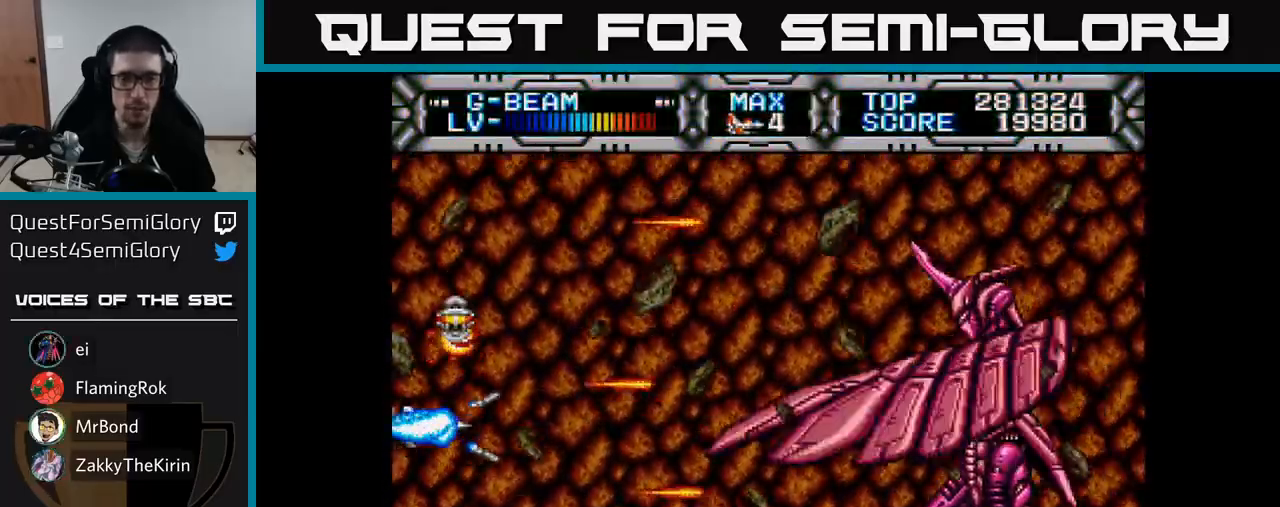
{"buttons": ["X"], "right_stick": "center", "events": [[167, "DPAD_DOWN", "down"], [217, "DPAD_DOWN", "up"]]}
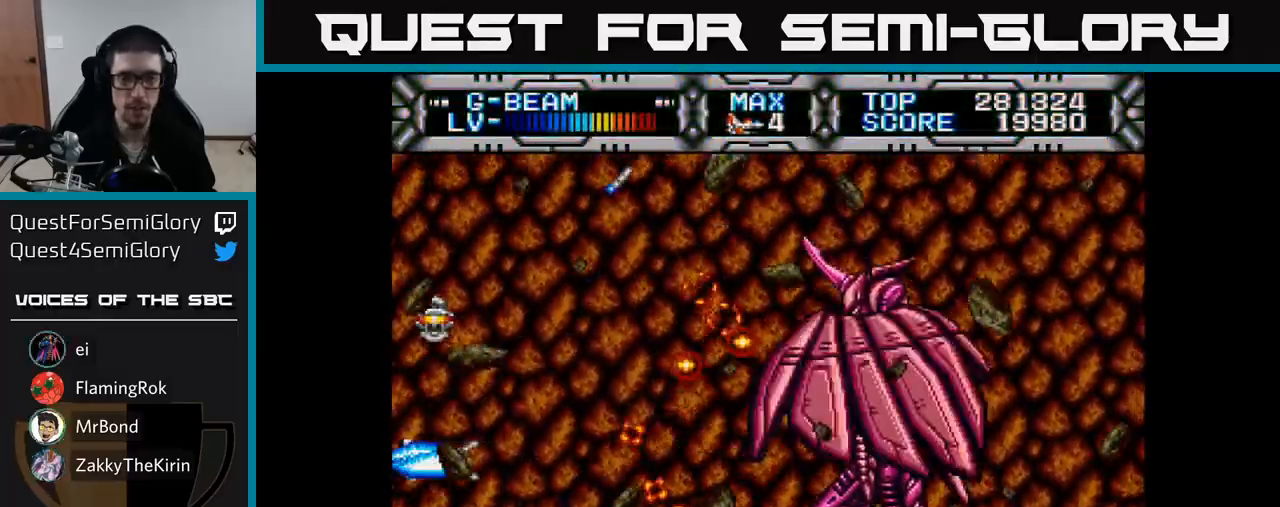
{"buttons": ["X", "DPAD_UP"], "right_stick": "center", "events": [[200, "DPAD_RIGHT", "down"], [450, "DPAD_RIGHT", "up"], [450, "DPAD_UP", "down"]]}
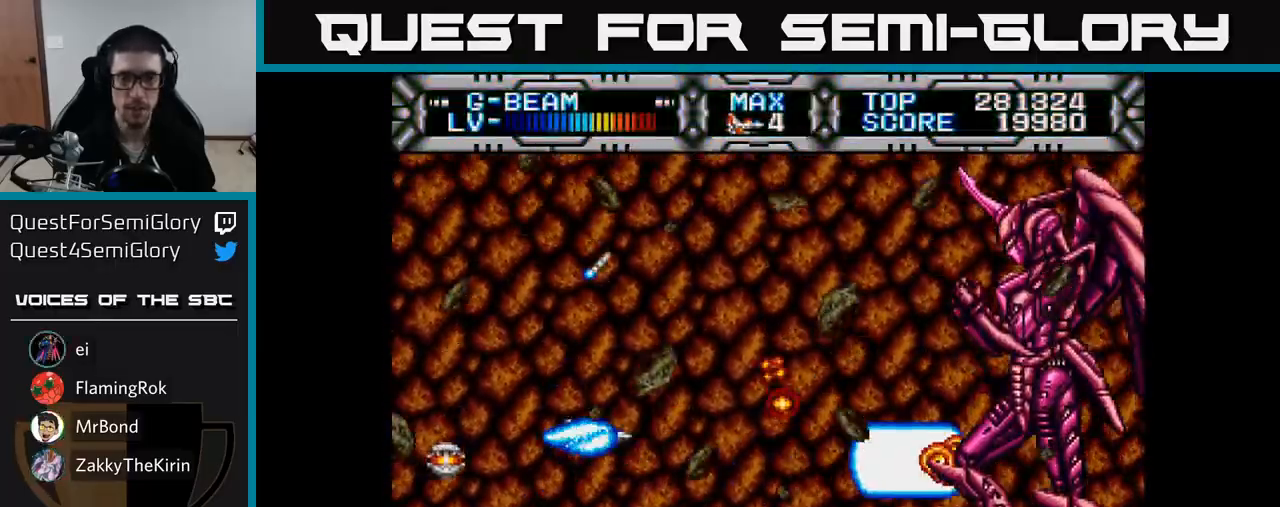
{"buttons": ["X", "DPAD_DOWN", "DPAD_LEFT"], "right_stick": "center", "events": [[17, "DPAD_UP", "up"], [100, "DPAD_LEFT", "down"], [300, "DPAD_UP", "down"], [350, "DPAD_UP", "up"], [483, "DPAD_DOWN", "down"]]}
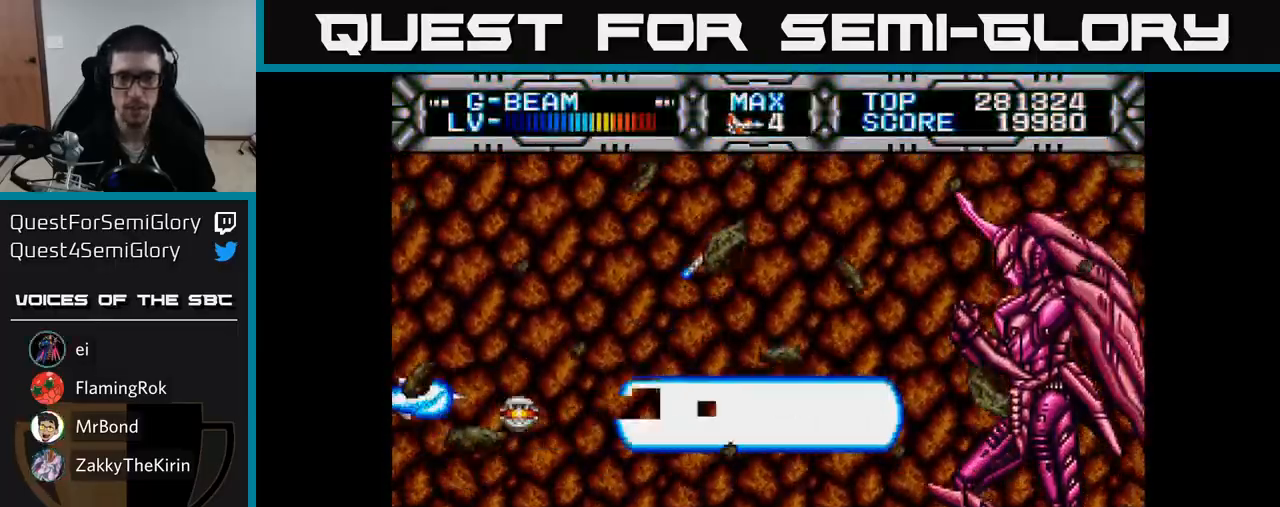
{"buttons": ["X"], "right_stick": "center", "events": [[17, "DPAD_LEFT", "up"], [50, "DPAD_DOWN", "up"]]}
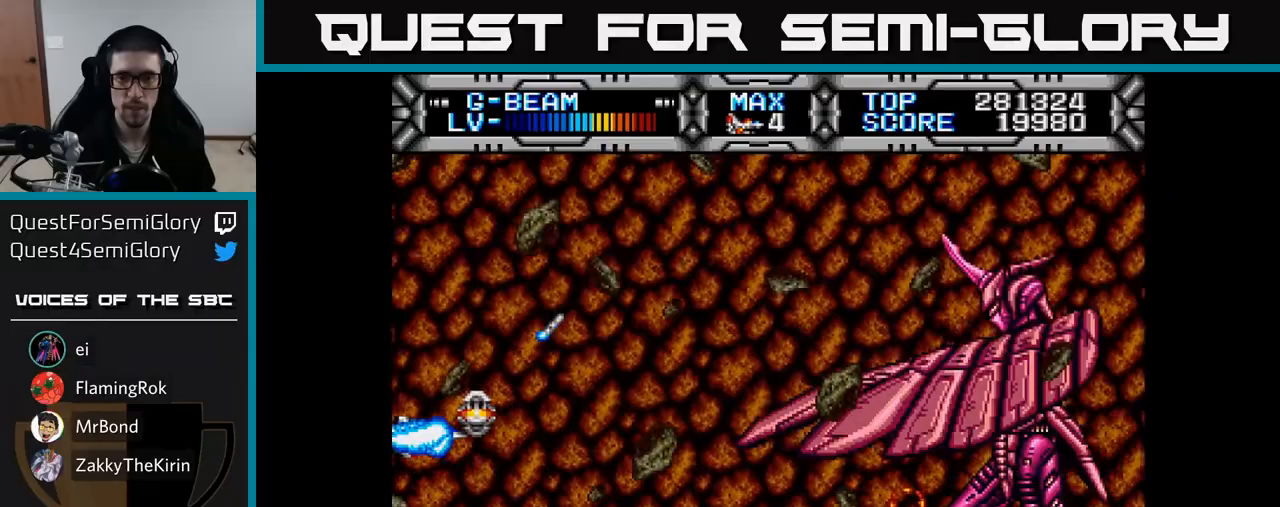
{"buttons": ["X"], "right_stick": "center", "events": []}
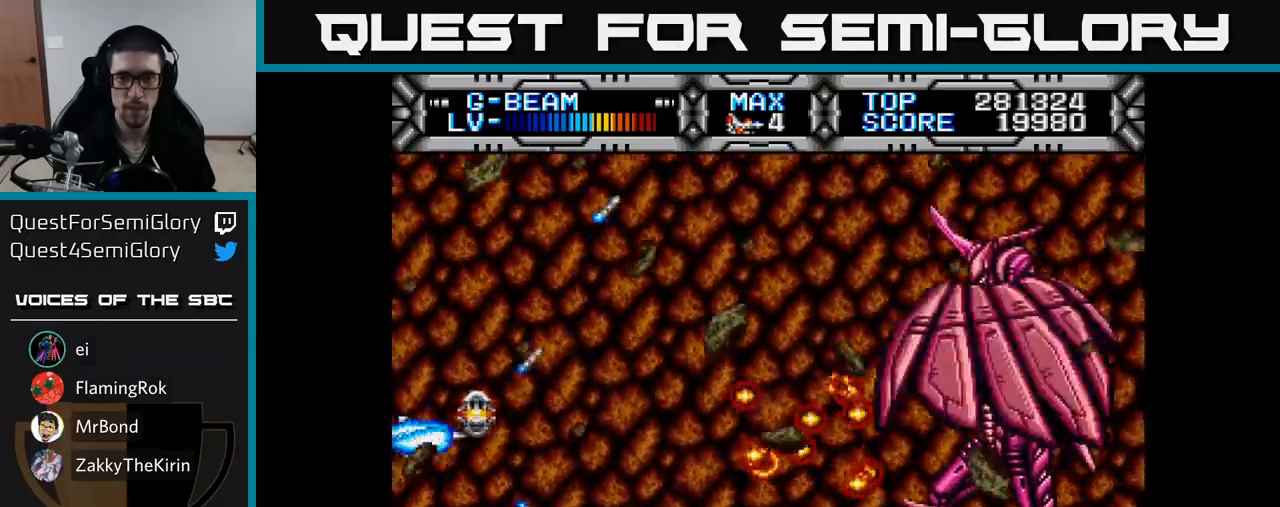
{"buttons": ["X"], "right_stick": "center", "events": [[300, "DPAD_UP", "down"], [450, "DPAD_UP", "up"]]}
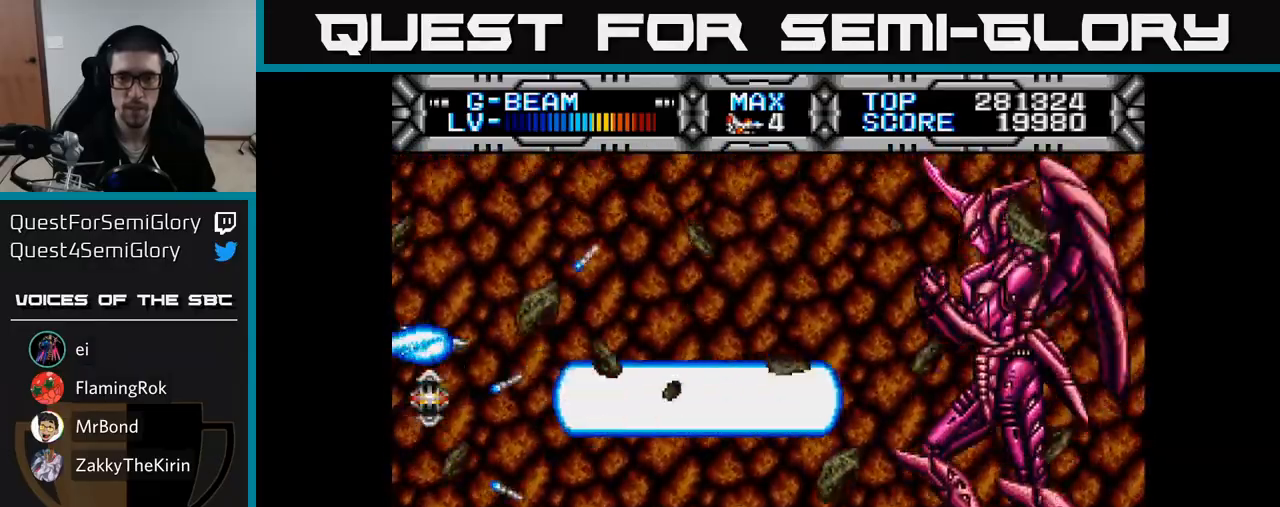
{"buttons": ["X"], "right_stick": "center", "events": [[17, "DPAD_DOWN", "down"], [117, "DPAD_DOWN", "up"]]}
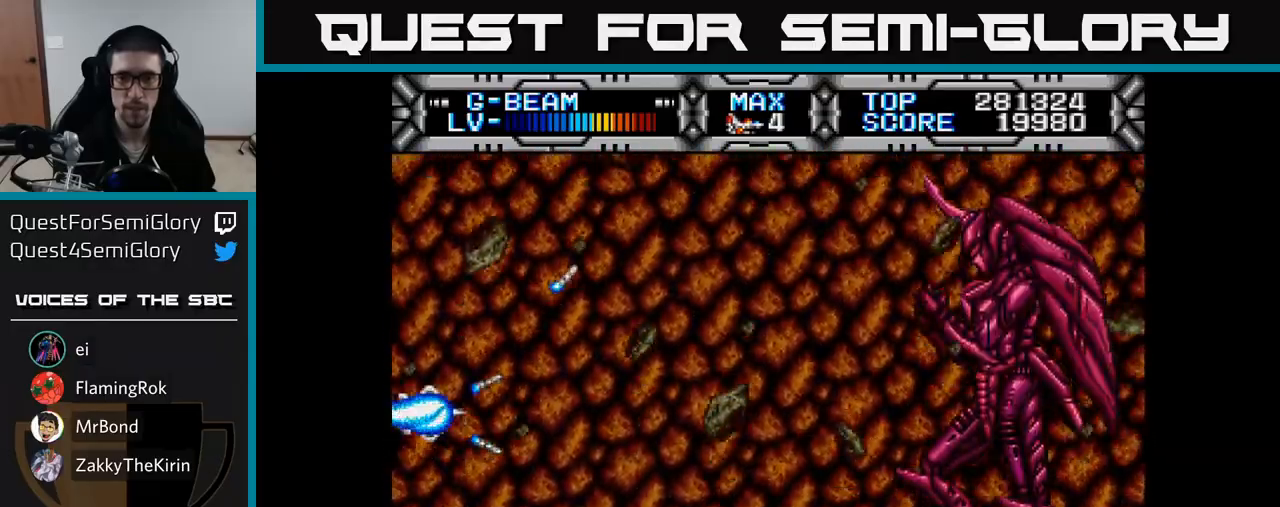
{"buttons": ["X"], "right_stick": "center", "events": [[167, "DPAD_DOWN", "down"], [217, "DPAD_DOWN", "up"]]}
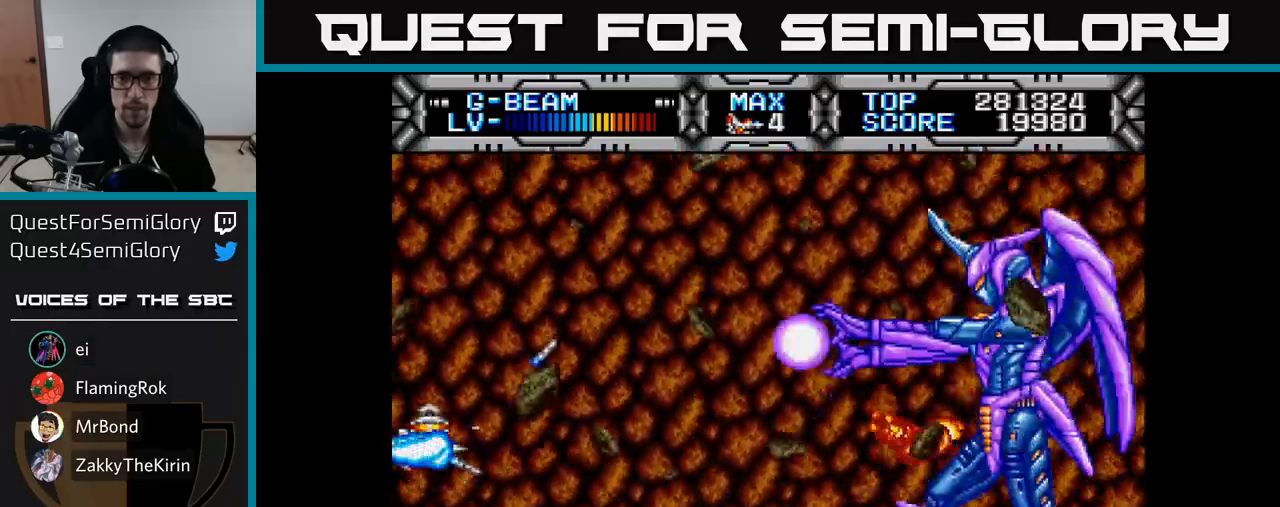
{"buttons": ["X"], "right_stick": "center", "events": [[367, "DPAD_DOWN", "down"], [433, "DPAD_DOWN", "up"]]}
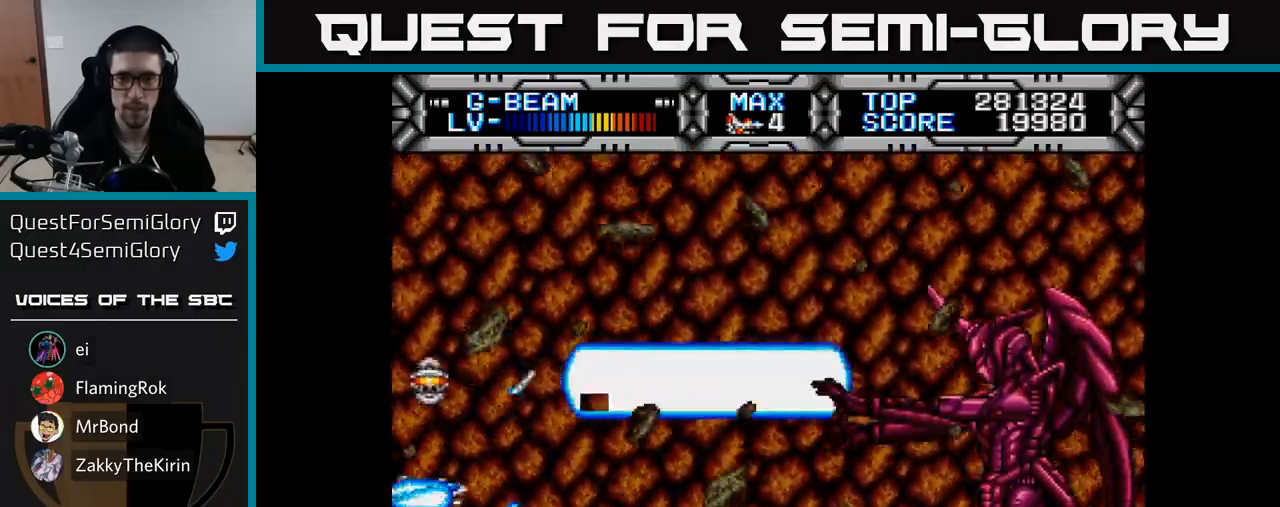
{"buttons": ["X"], "right_stick": "center", "events": [[100, "DPAD_UP", "down"], [500, "DPAD_UP", "up"]]}
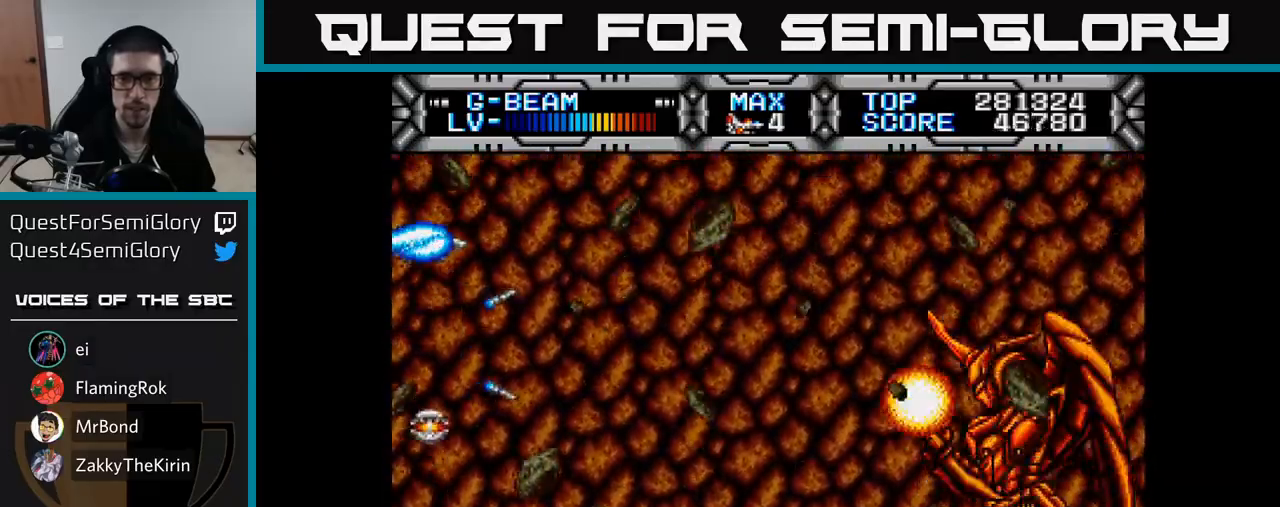
{"buttons": ["X", "DPAD_DOWN", "DPAD_RIGHT"], "right_stick": "center", "events": [[167, "DPAD_RIGHT", "down"], [200, "DPAD_DOWN", "down"], [333, "DPAD_RIGHT", "up"], [483, "DPAD_RIGHT", "down"]]}
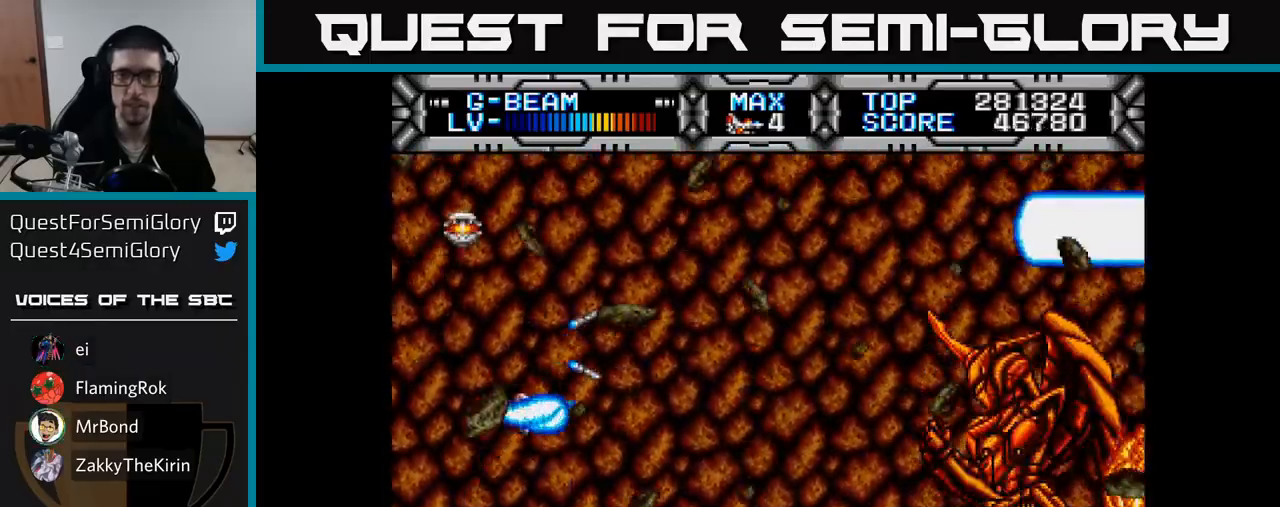
{"buttons": ["X"], "right_stick": "center", "events": [[333, "DPAD_RIGHT", "up"], [467, "DPAD_DOWN", "up"]]}
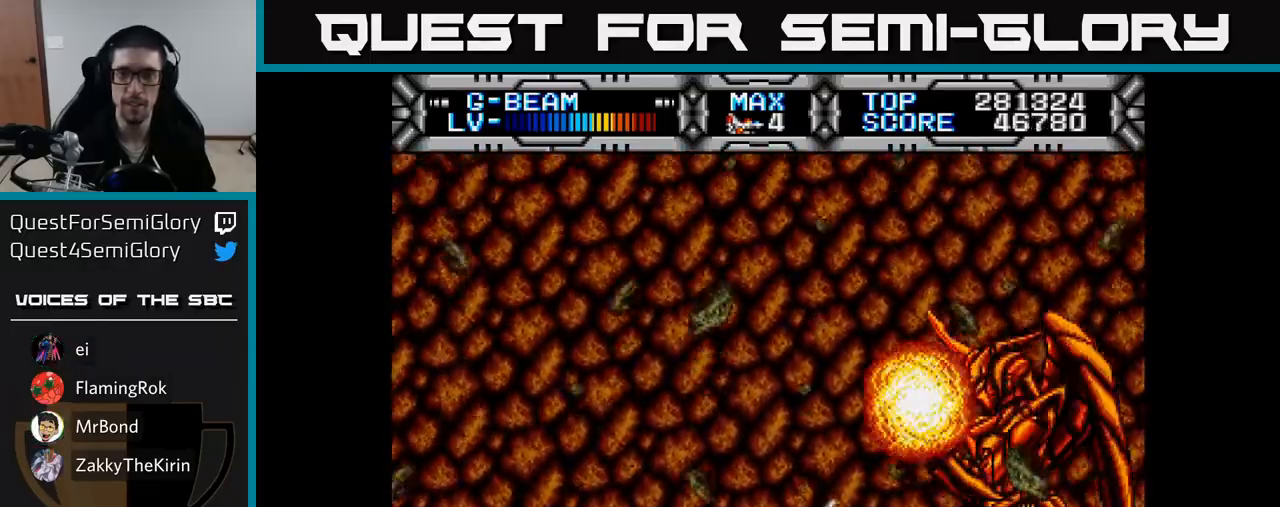
{"buttons": ["X", "DPAD_UP"], "right_stick": "center", "events": [[17, "DPAD_LEFT", "down"], [17, "DPAD_UP", "down"], [83, "DPAD_LEFT", "up"]]}
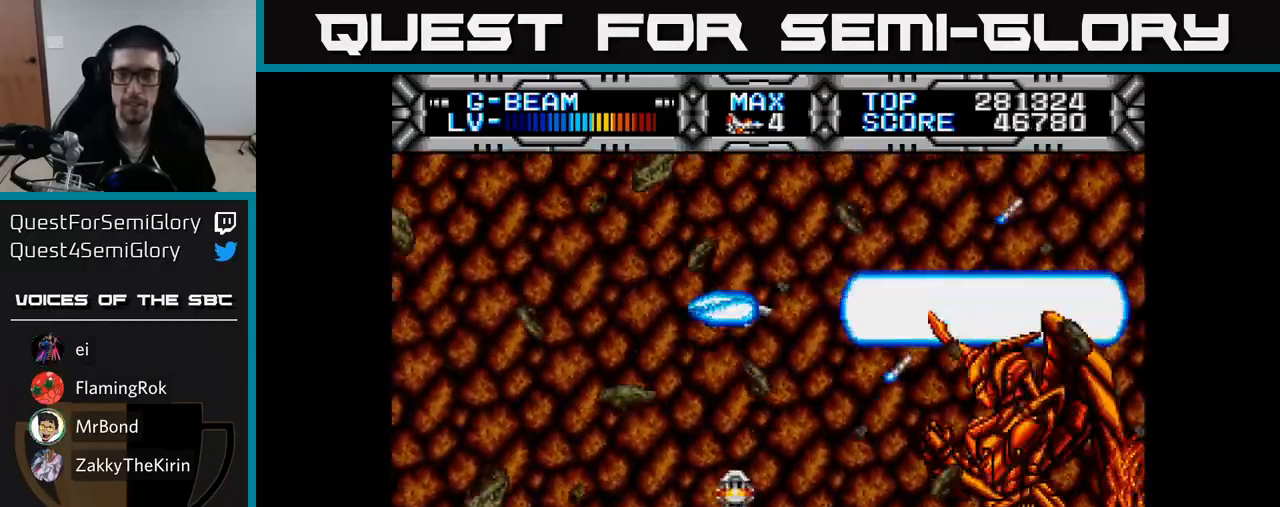
{"buttons": ["X"], "right_stick": "center", "events": [[83, "DPAD_LEFT", "down"], [117, "DPAD_UP", "up"], [283, "DPAD_DOWN", "down"], [283, "DPAD_LEFT", "up"], [500, "DPAD_DOWN", "up"]]}
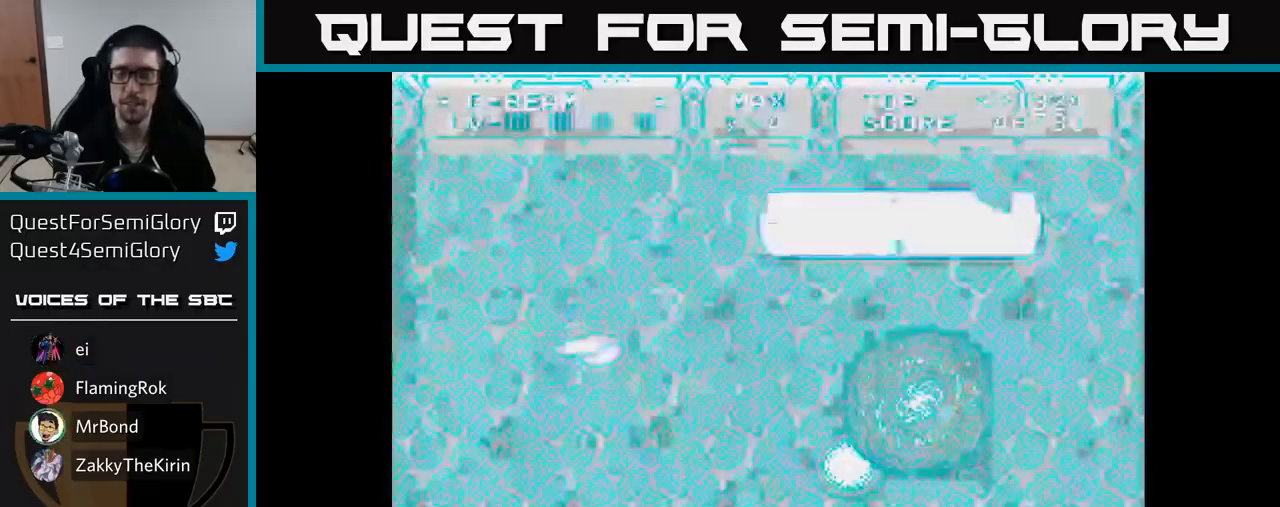
{"buttons": ["X"], "right_stick": "center", "events": []}
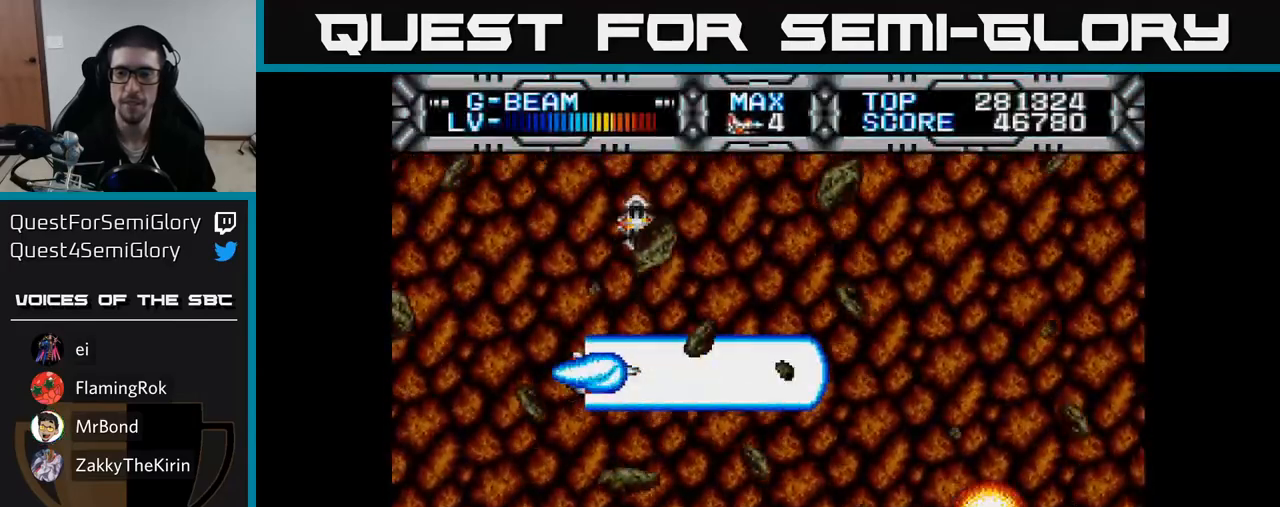
{"buttons": ["X"], "right_stick": "center", "events": []}
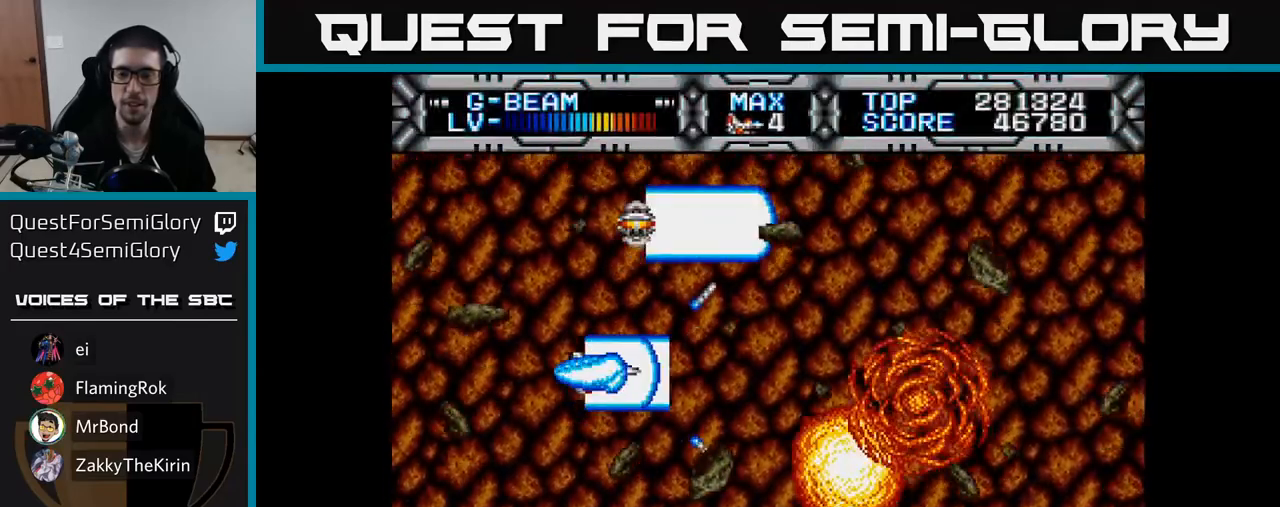
{"buttons": ["X", "DPAD_UP"], "right_stick": "center", "events": [[417, "DPAD_UP", "down"]]}
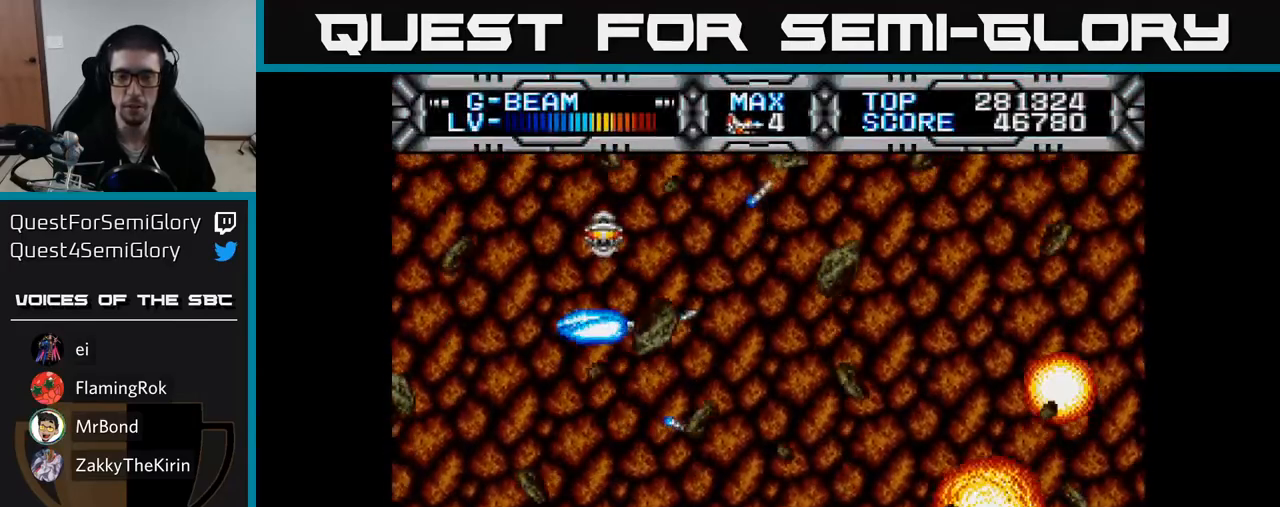
{"buttons": ["X", "DPAD_DOWN"], "right_stick": "center", "events": [[17, "DPAD_LEFT", "down"], [50, "DPAD_UP", "up"], [83, "DPAD_LEFT", "up"], [417, "DPAD_DOWN", "down"]]}
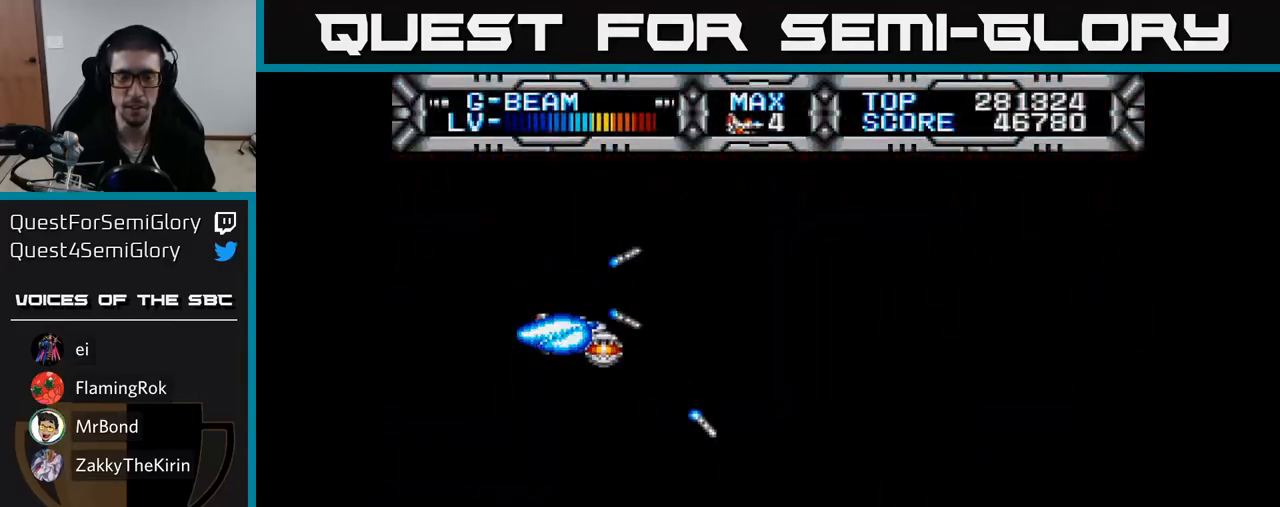
{"buttons": [], "right_stick": "center", "events": [[33, "X", "up"], [100, "DPAD_DOWN", "up"]]}